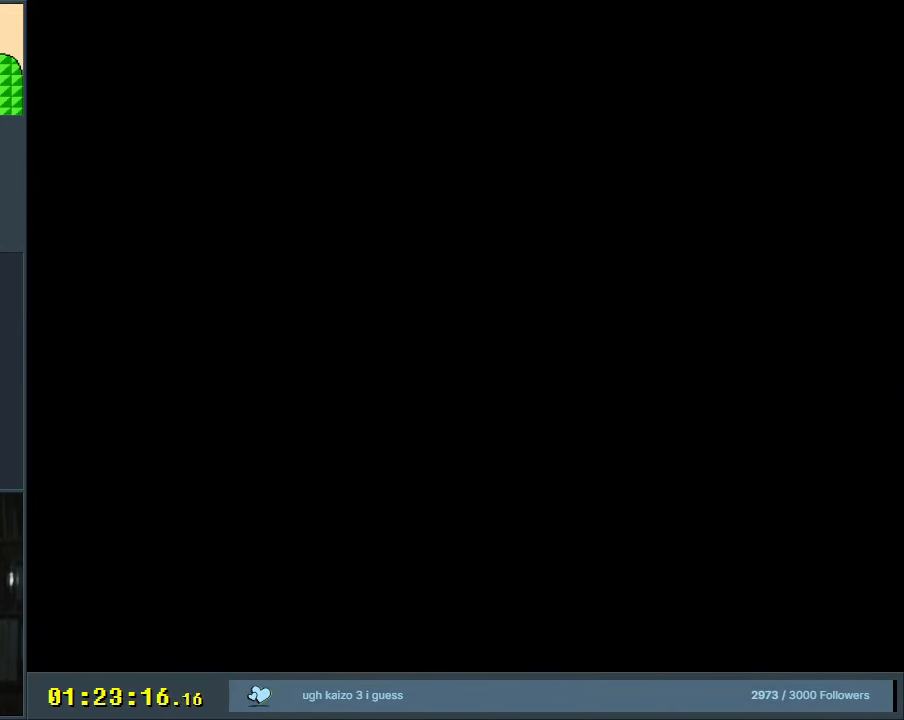
Gameplay with a controller (Nintendo layout); each line is a JSON object with the inputs held at the frame after it. "events" lists button and stick changes between this image and that frame as [ms after this image, input, new state], when the widget could be followed in between. Not read: L3 R3.
{"buttons": ["B", "Y"], "events": []}
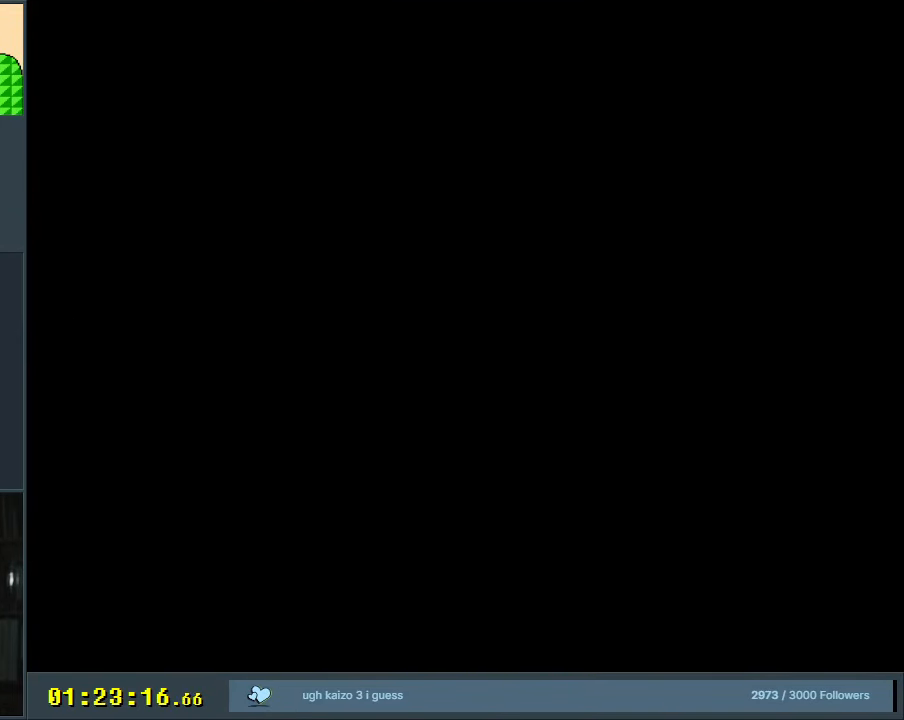
{"buttons": ["B", "Y", "DPAD_RIGHT"], "events": [[283, "DPAD_RIGHT", "down"]]}
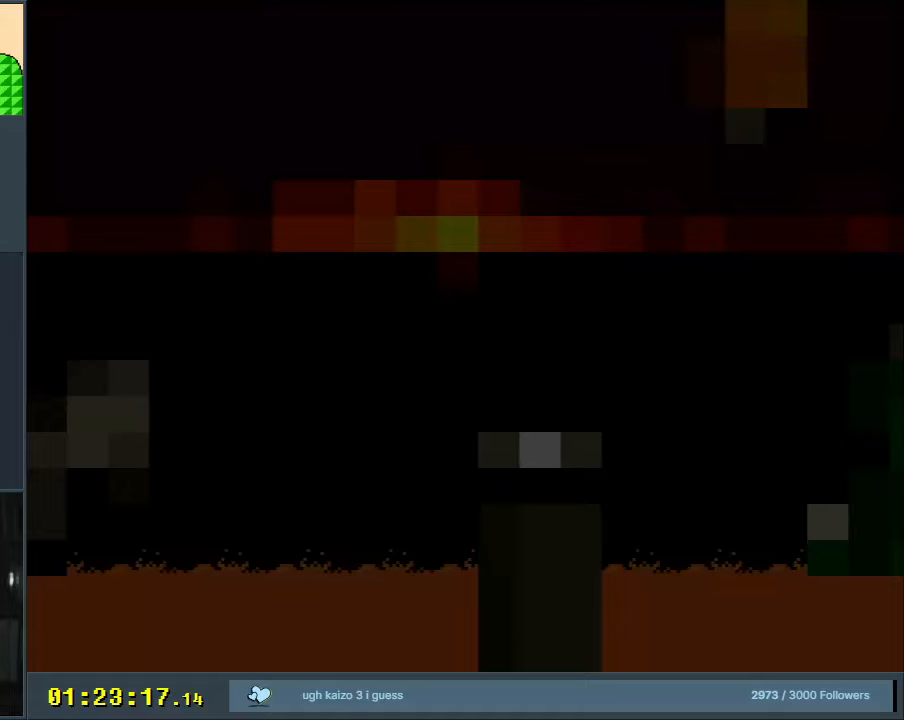
{"buttons": ["B", "Y", "DPAD_RIGHT"], "events": [[350, "DPAD_RIGHT", "up"], [400, "DPAD_RIGHT", "down"]]}
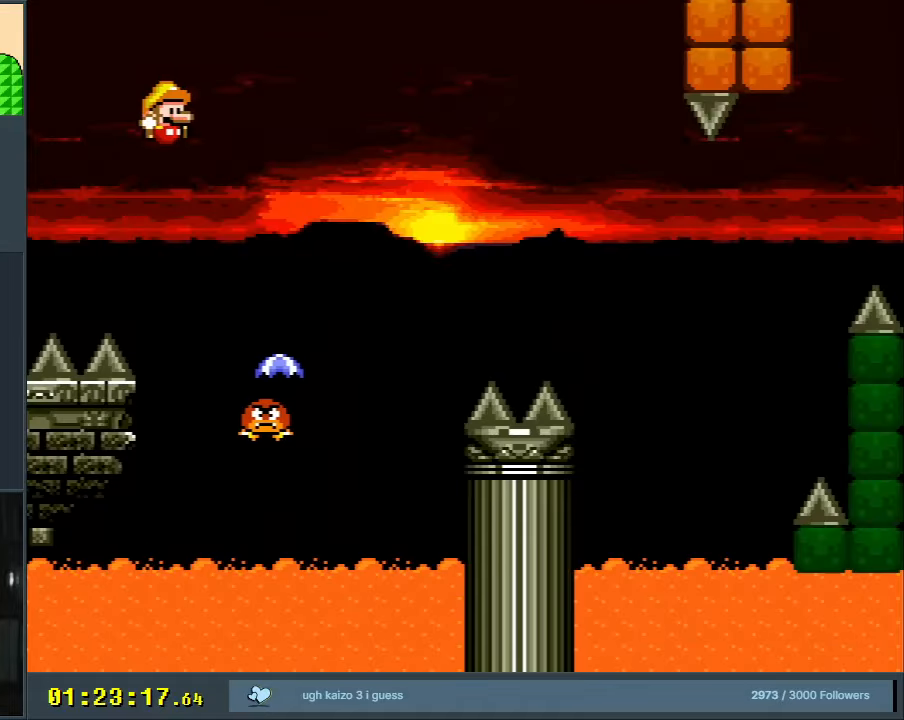
{"buttons": ["B", "Y", "DPAD_RIGHT"], "events": [[100, "DPAD_RIGHT", "up"], [183, "DPAD_RIGHT", "down"], [300, "DPAD_RIGHT", "up"], [500, "DPAD_RIGHT", "down"]]}
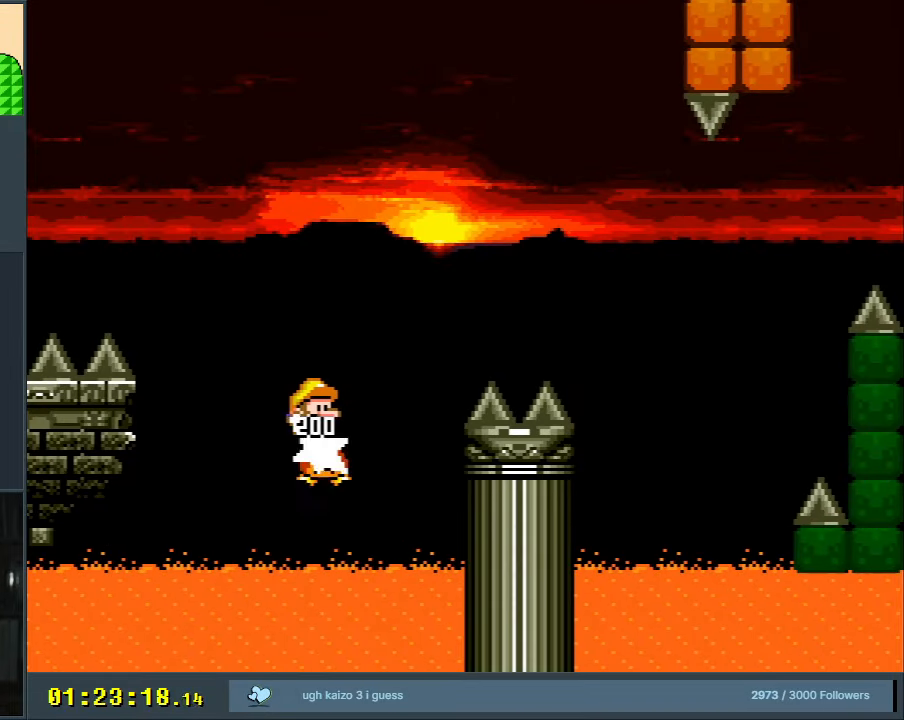
{"buttons": ["B", "Y", "DPAD_RIGHT"], "events": [[217, "DPAD_RIGHT", "up"], [300, "DPAD_LEFT", "down"], [450, "DPAD_LEFT", "up"], [467, "DPAD_RIGHT", "down"]]}
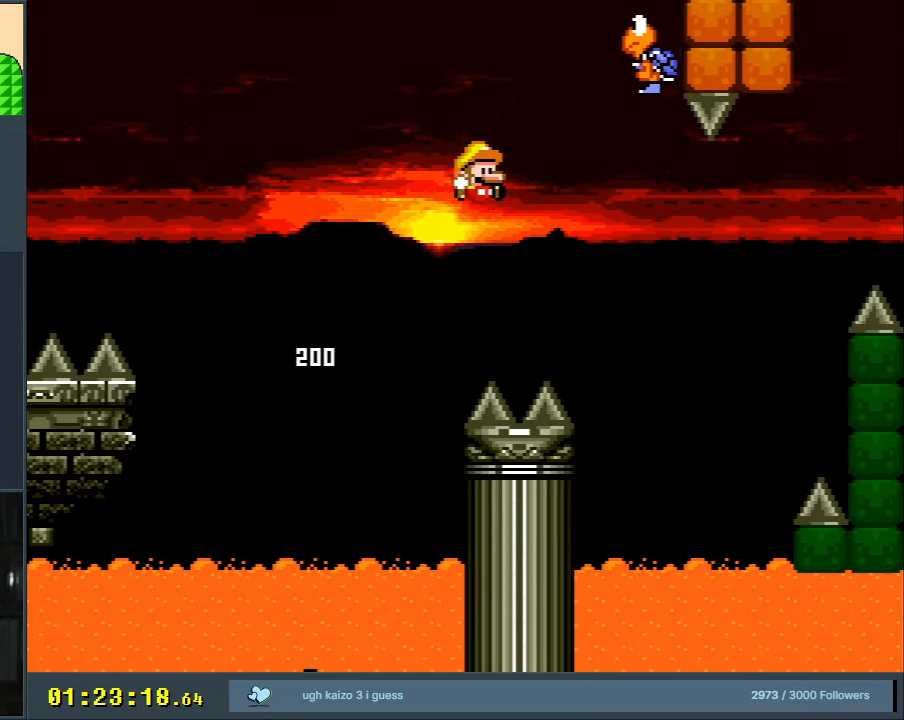
{"buttons": ["B", "Y", "DPAD_RIGHT"], "events": []}
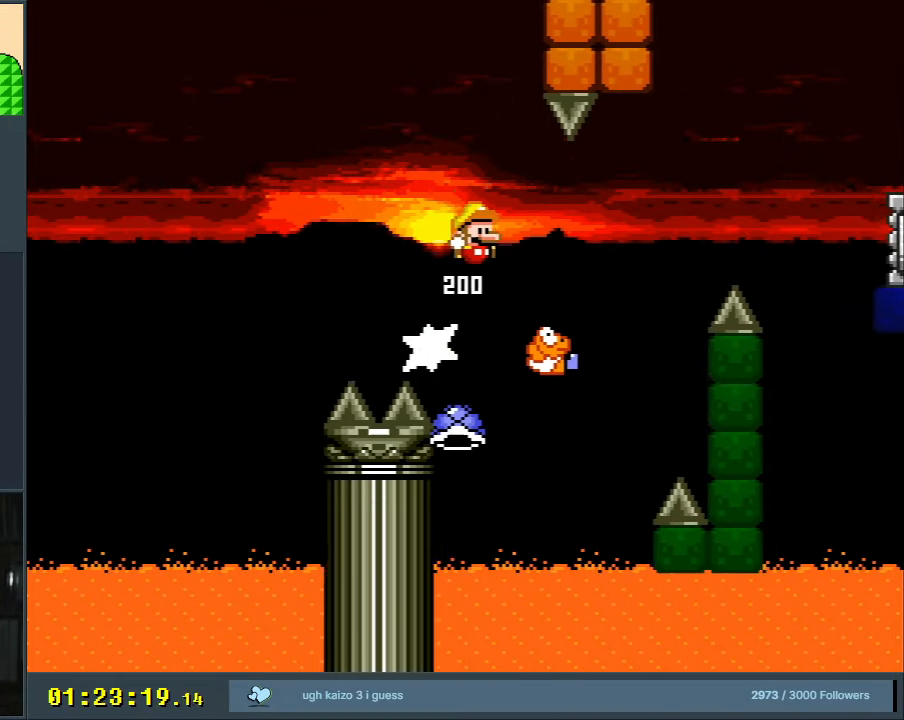
{"buttons": ["B"], "events": [[350, "DPAD_RIGHT", "up"], [500, "Y", "up"]]}
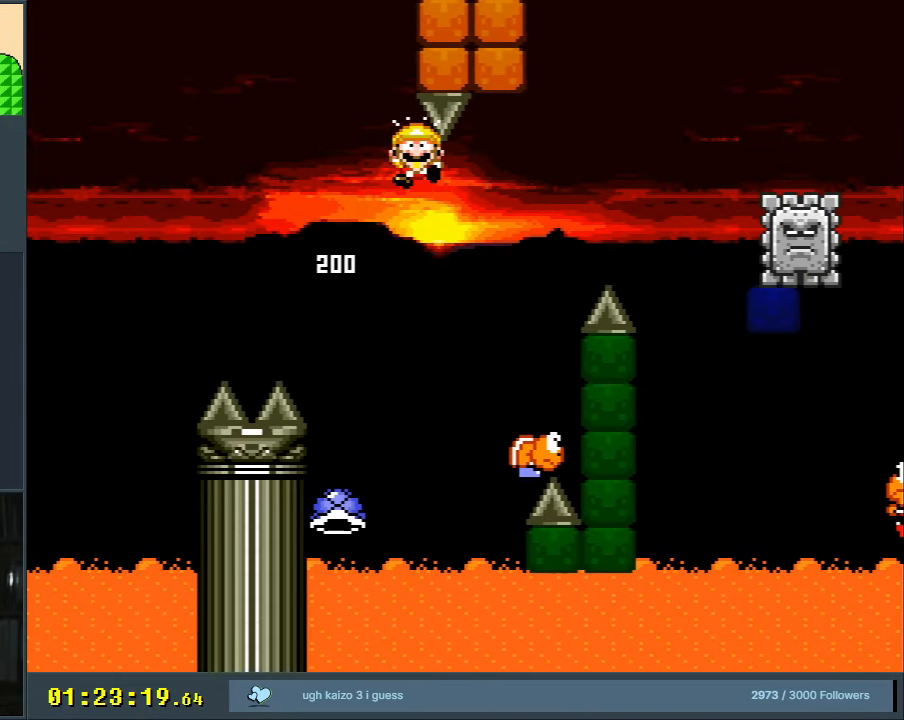
{"buttons": ["B", "Y"], "events": [[67, "B", "up"], [217, "A", "down"], [367, "A", "up"], [433, "B", "down"], [467, "Y", "down"]]}
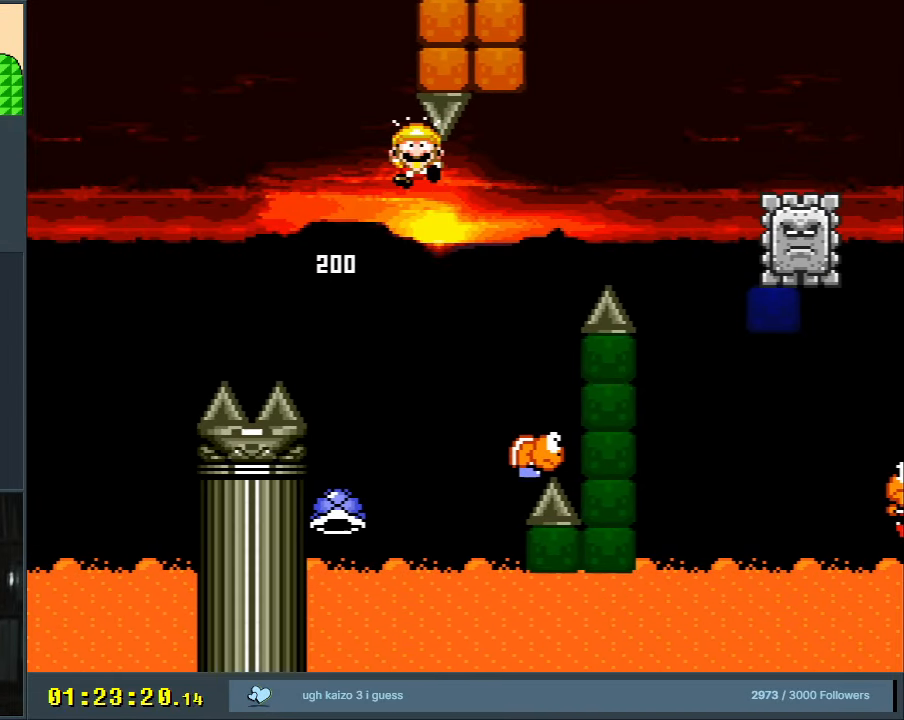
{"buttons": ["B", "Y"], "events": []}
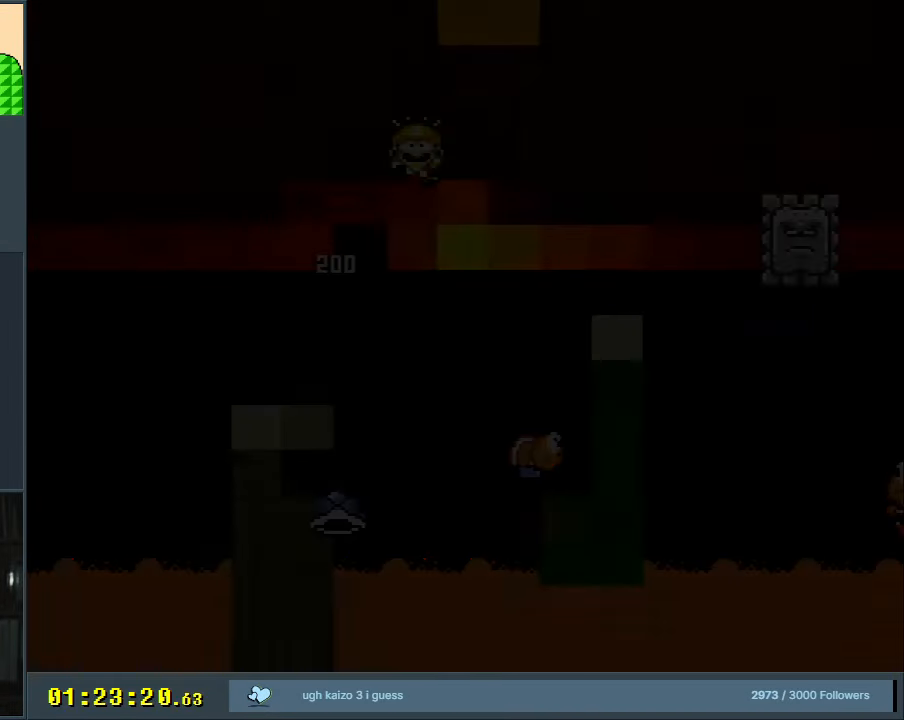
{"buttons": ["B", "Y", "DPAD_RIGHT"], "events": [[500, "DPAD_RIGHT", "down"]]}
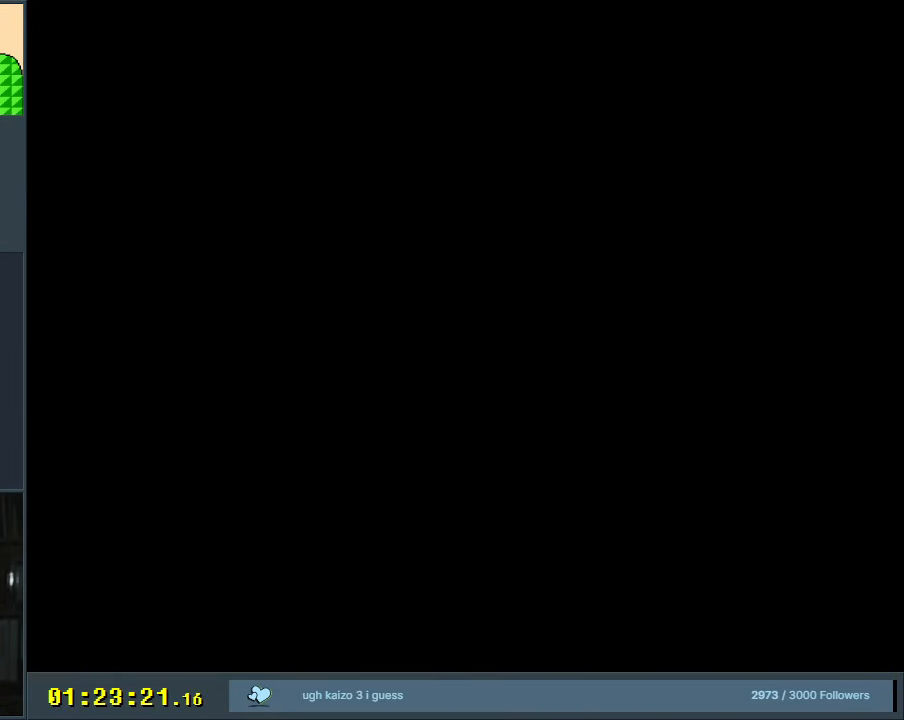
{"buttons": ["B", "Y", "DPAD_RIGHT"], "events": [[50, "DPAD_RIGHT", "up"], [83, "DPAD_RIGHT", "down"]]}
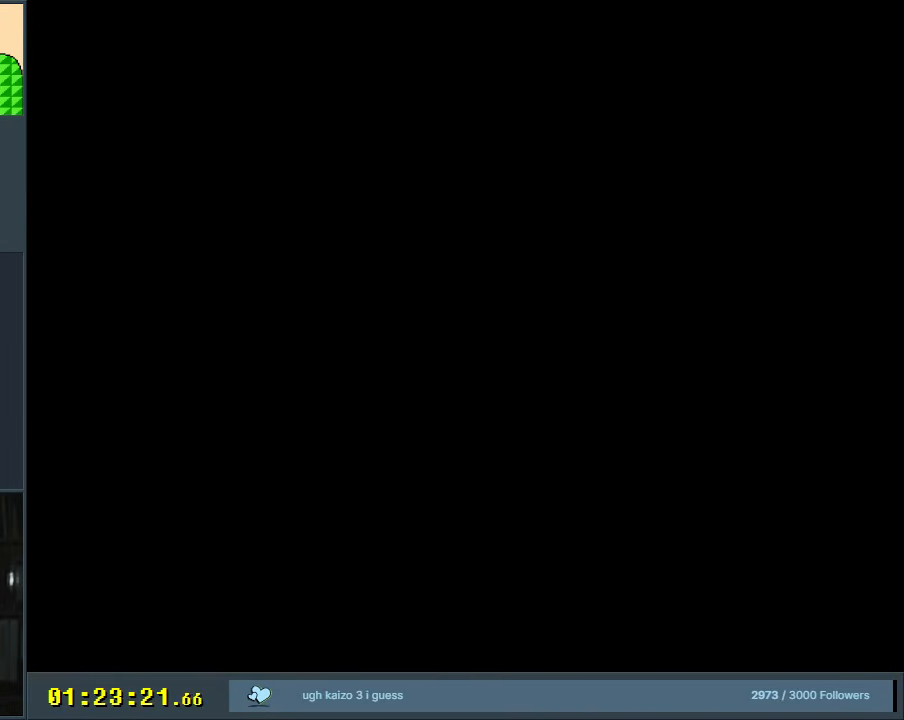
{"buttons": ["B", "Y", "DPAD_RIGHT"], "events": []}
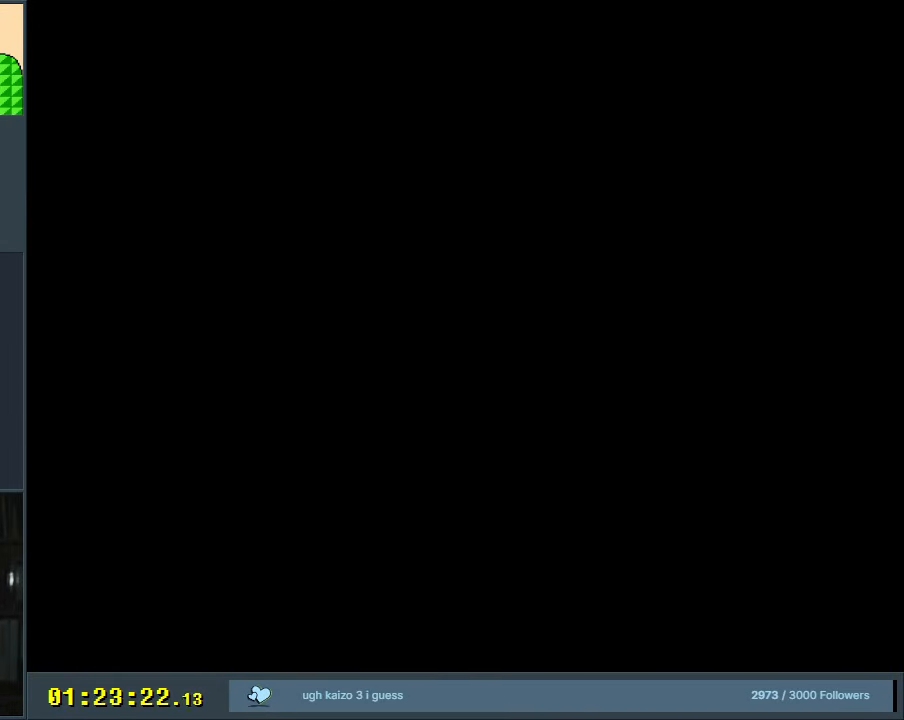
{"buttons": ["B", "Y", "DPAD_RIGHT"], "events": []}
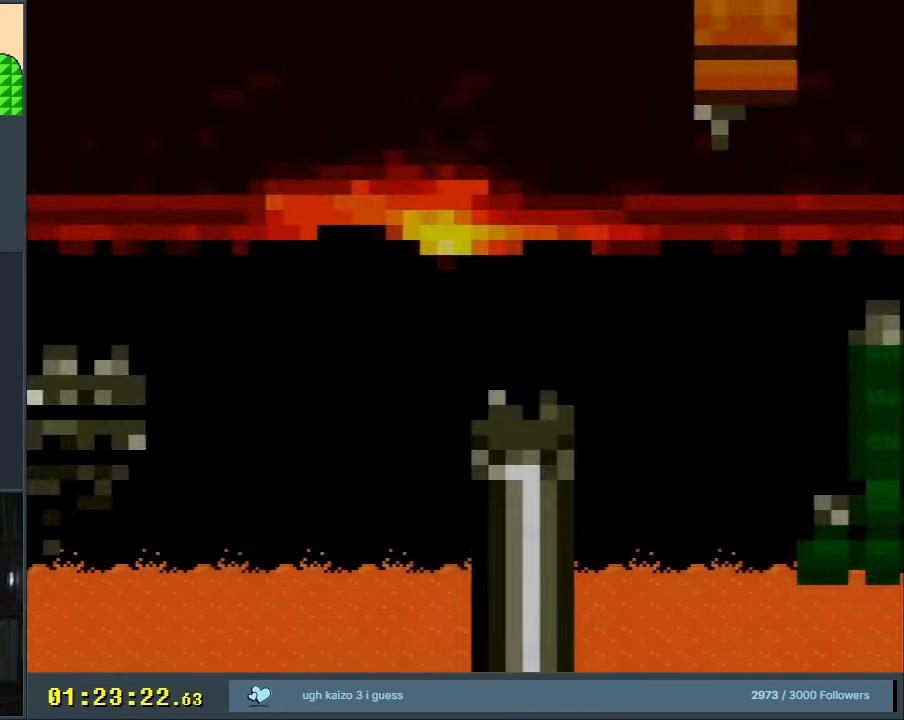
{"buttons": ["B", "Y", "DPAD_RIGHT"], "events": []}
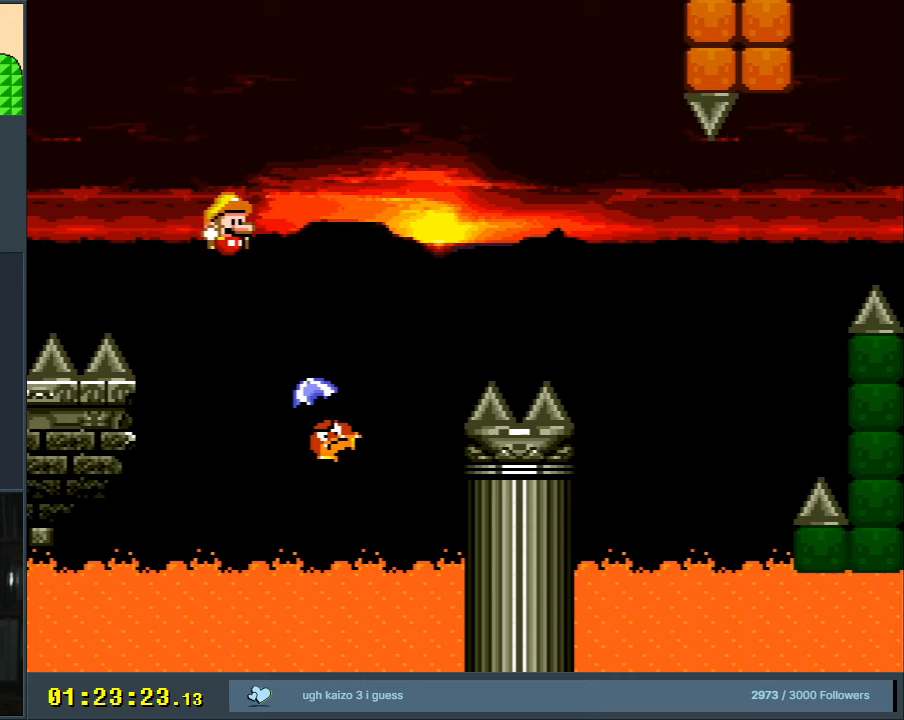
{"buttons": ["B", "Y"], "events": [[100, "DPAD_RIGHT", "up"], [150, "DPAD_LEFT", "down"], [200, "DPAD_UP", "down"], [233, "DPAD_LEFT", "up"], [233, "DPAD_RIGHT", "down"], [233, "DPAD_UP", "up"], [417, "DPAD_RIGHT", "up"]]}
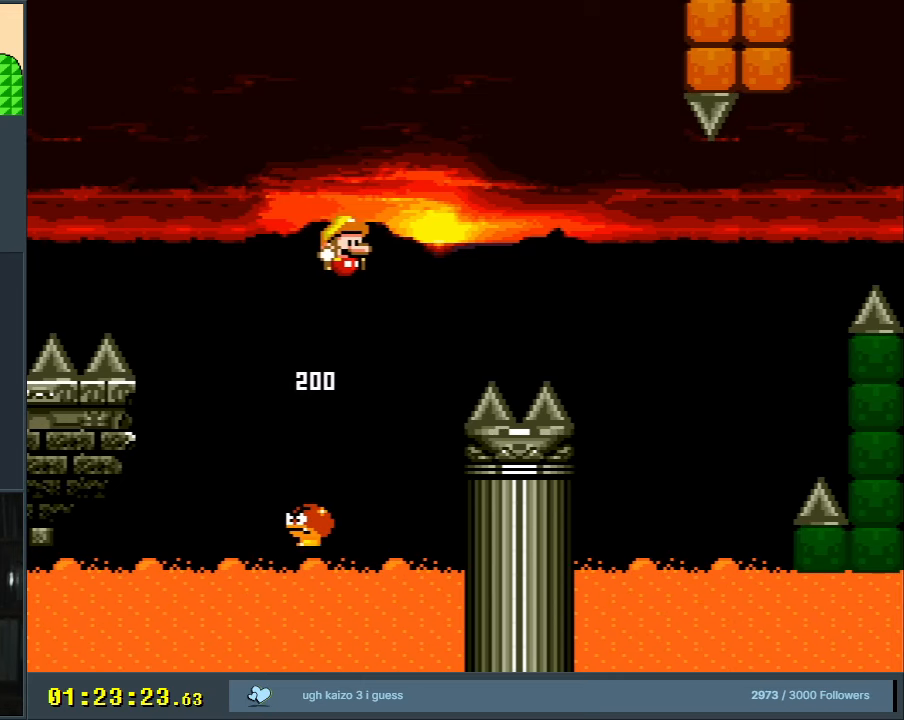
{"buttons": ["B", "Y", "DPAD_RIGHT"], "events": [[150, "DPAD_RIGHT", "down"]]}
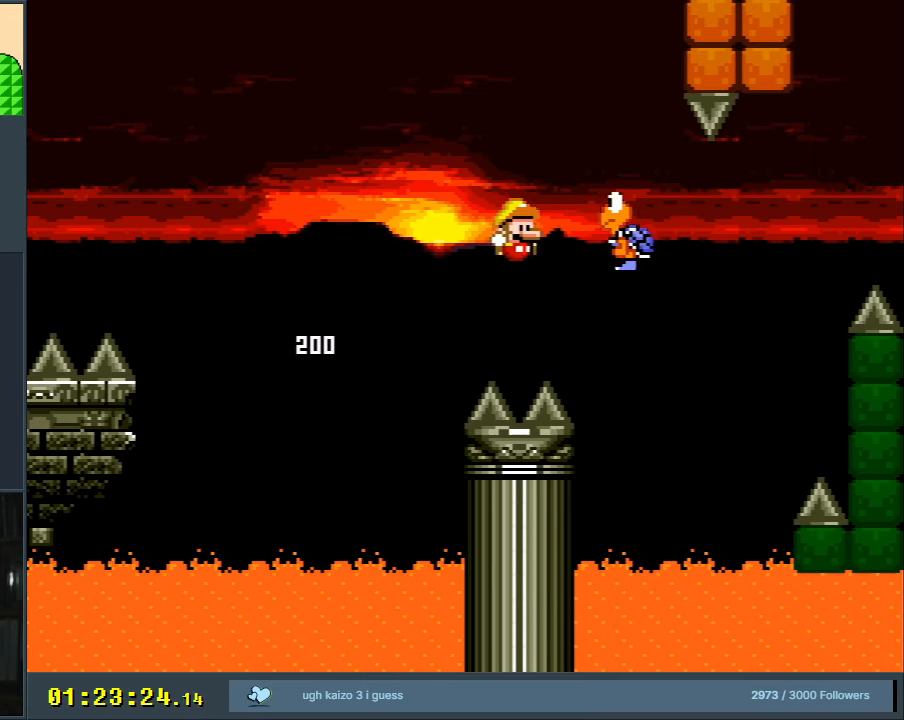
{"buttons": ["B", "Y"], "events": [[50, "B", "up"], [183, "B", "down"], [467, "DPAD_RIGHT", "up"]]}
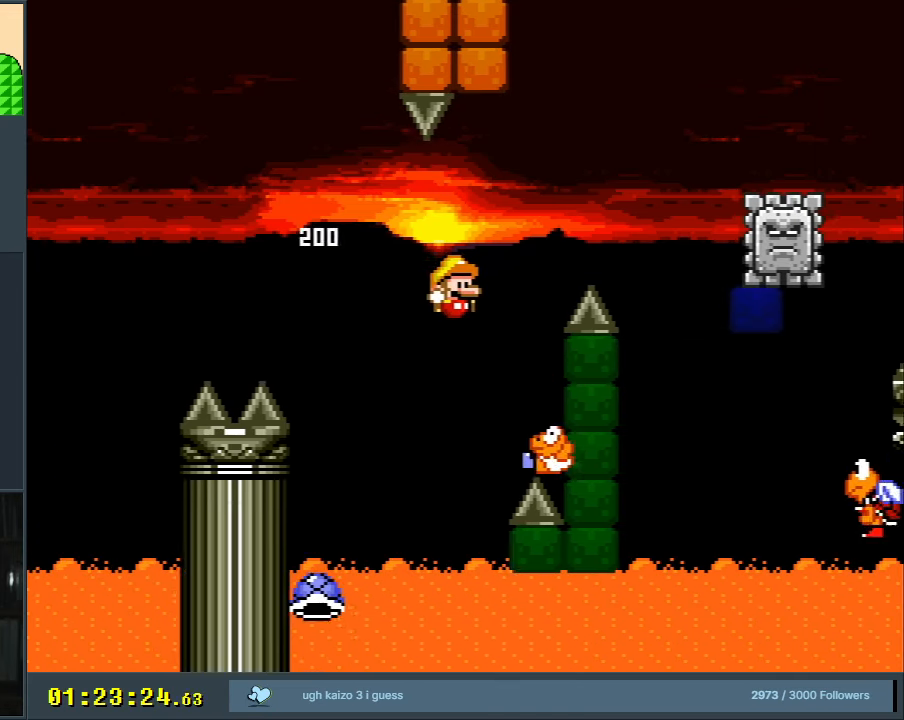
{"buttons": ["B", "Y", "DPAD_RIGHT"], "events": [[17, "DPAD_UP", "down"], [33, "DPAD_LEFT", "down"], [33, "DPAD_UP", "up"], [200, "DPAD_LEFT", "up"], [250, "DPAD_RIGHT", "down"], [433, "DPAD_RIGHT", "up"], [483, "DPAD_RIGHT", "down"]]}
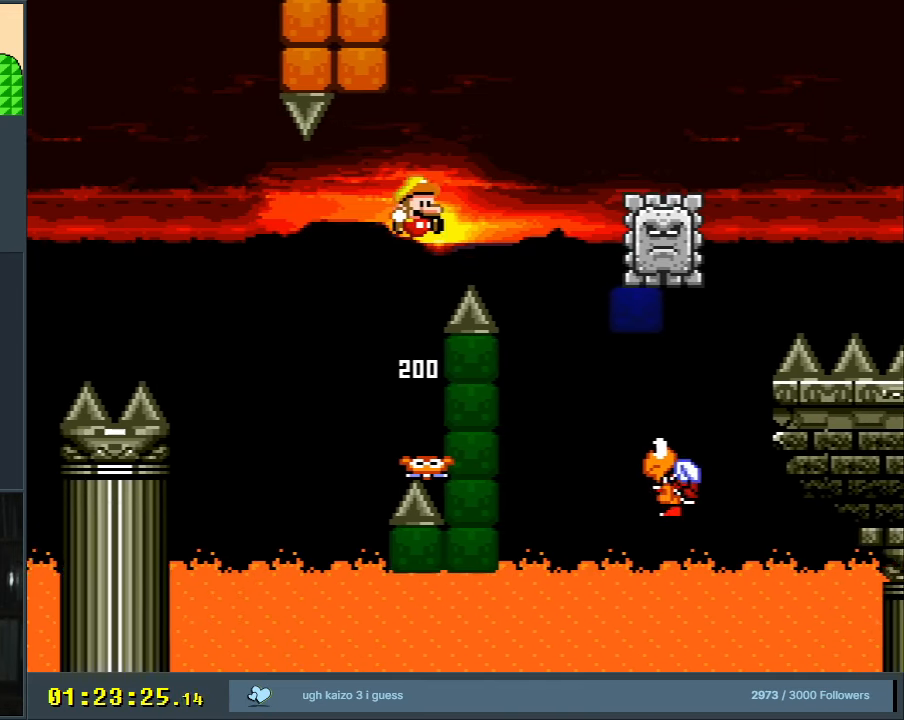
{"buttons": ["B", "Y", "DPAD_LEFT"], "events": [[150, "DPAD_RIGHT", "up"], [183, "B", "up"], [317, "B", "down"], [417, "DPAD_LEFT", "down"]]}
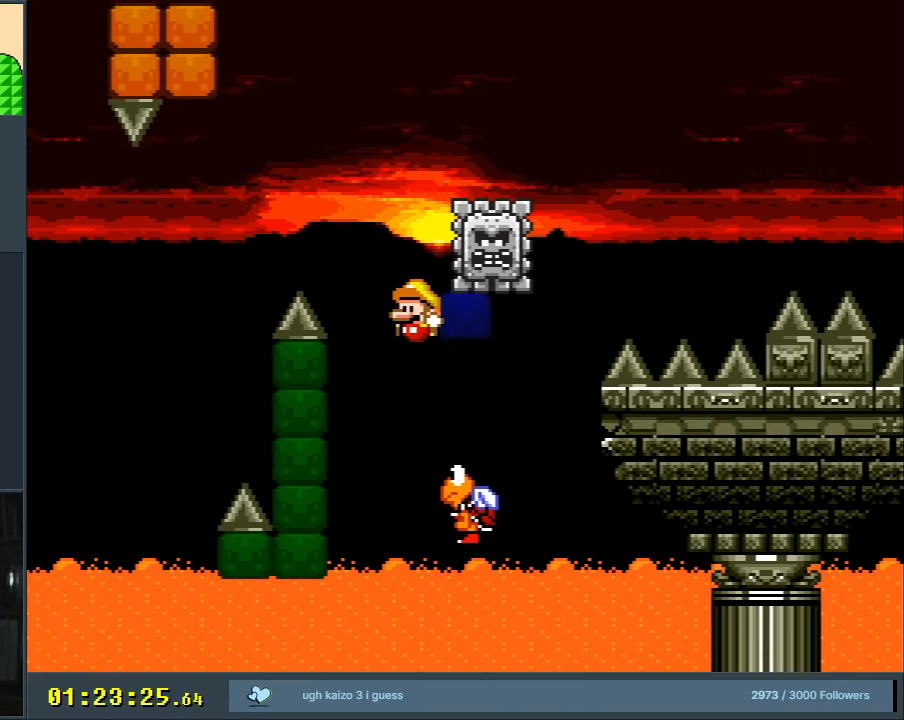
{"buttons": ["B", "Y"], "events": [[17, "DPAD_LEFT", "up"], [83, "DPAD_RIGHT", "down"], [167, "DPAD_RIGHT", "up"], [183, "DPAD_LEFT", "down"], [267, "DPAD_LEFT", "up"]]}
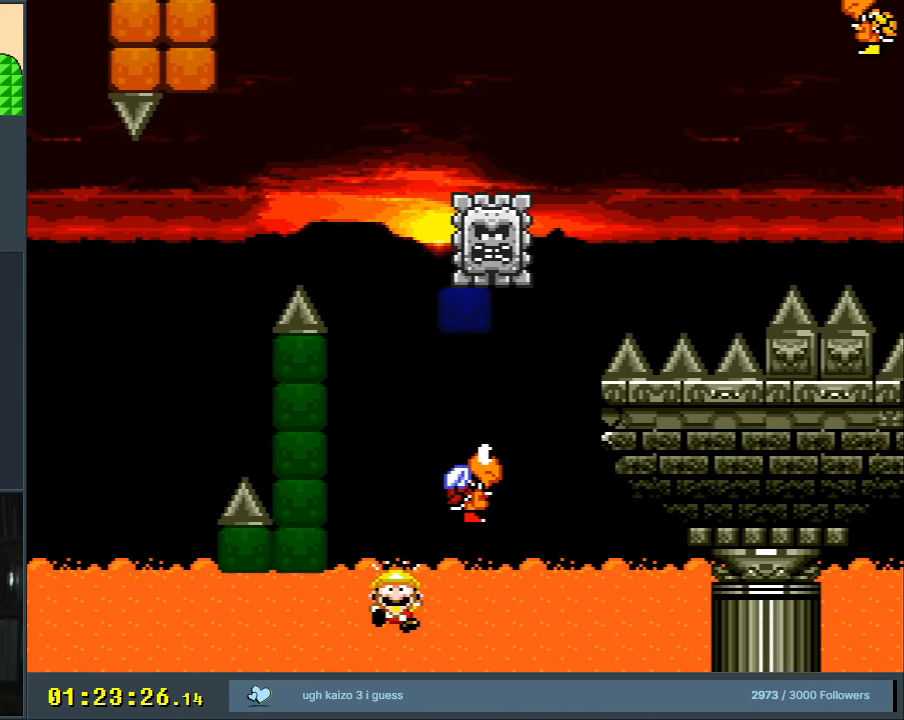
{"buttons": [], "events": [[317, "B", "up"], [333, "Y", "up"]]}
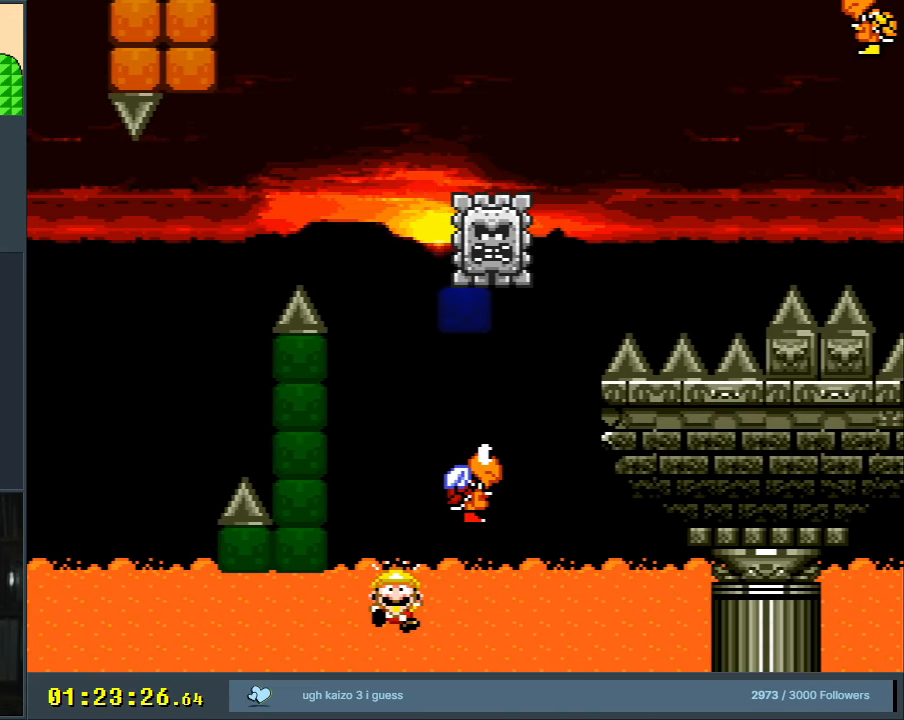
{"buttons": [], "events": []}
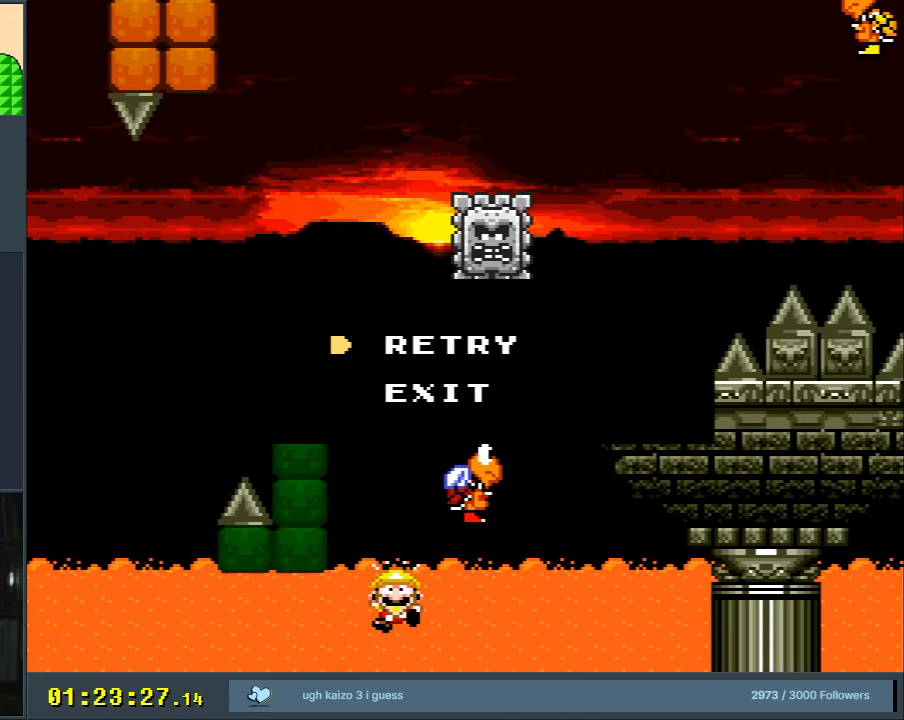
{"buttons": [], "events": []}
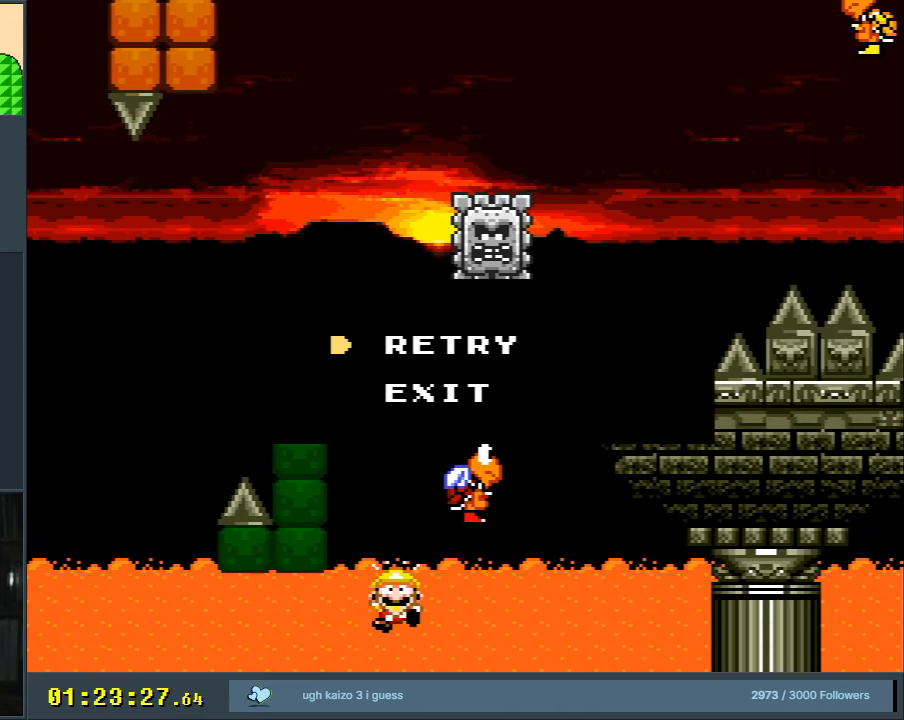
{"buttons": [], "events": []}
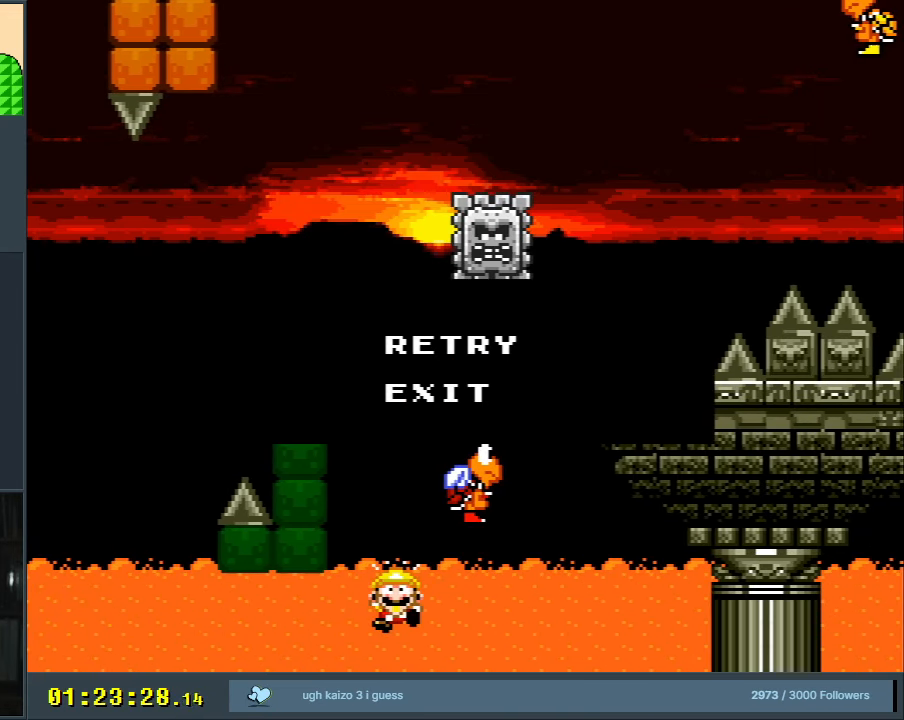
{"buttons": ["B", "Y", "DPAD_RIGHT"], "events": [[300, "B", "down"], [300, "DPAD_LEFT", "down"], [300, "Y", "down"], [317, "DPAD_UP", "down"], [333, "DPAD_LEFT", "up"], [350, "DPAD_UP", "up"], [367, "DPAD_RIGHT", "down"]]}
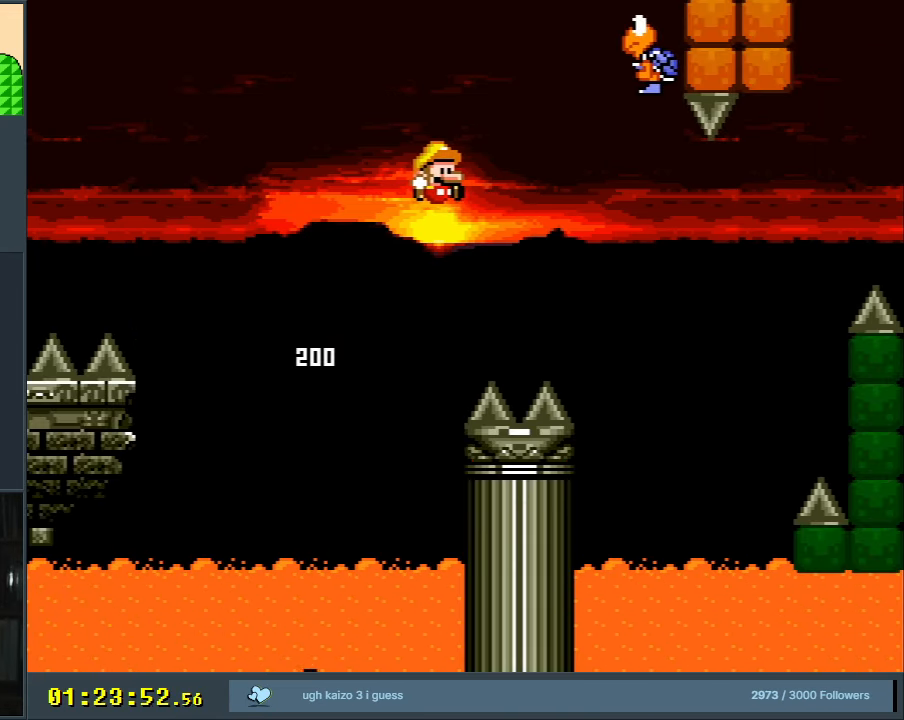
{"buttons": ["B", "Y", "DPAD_RIGHT"], "events": [[300, "B", "up"], [467, "B", "down"]]}
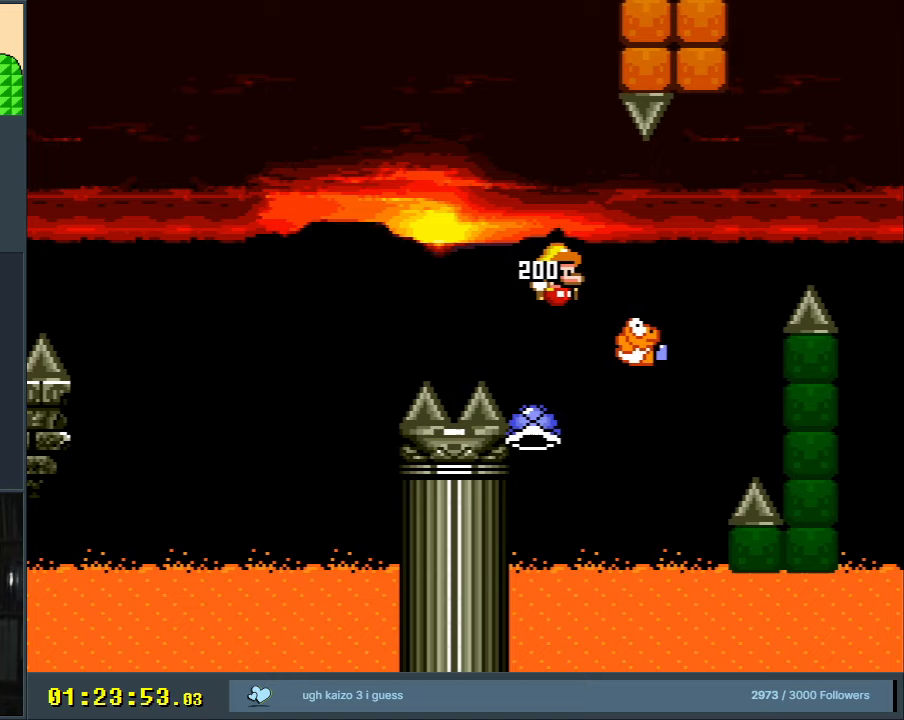
{"buttons": ["B", "Y", "DPAD_UP"], "events": [[167, "DPAD_RIGHT", "up"], [333, "DPAD_LEFT", "down"], [483, "DPAD_UP", "down"], [500, "DPAD_LEFT", "up"]]}
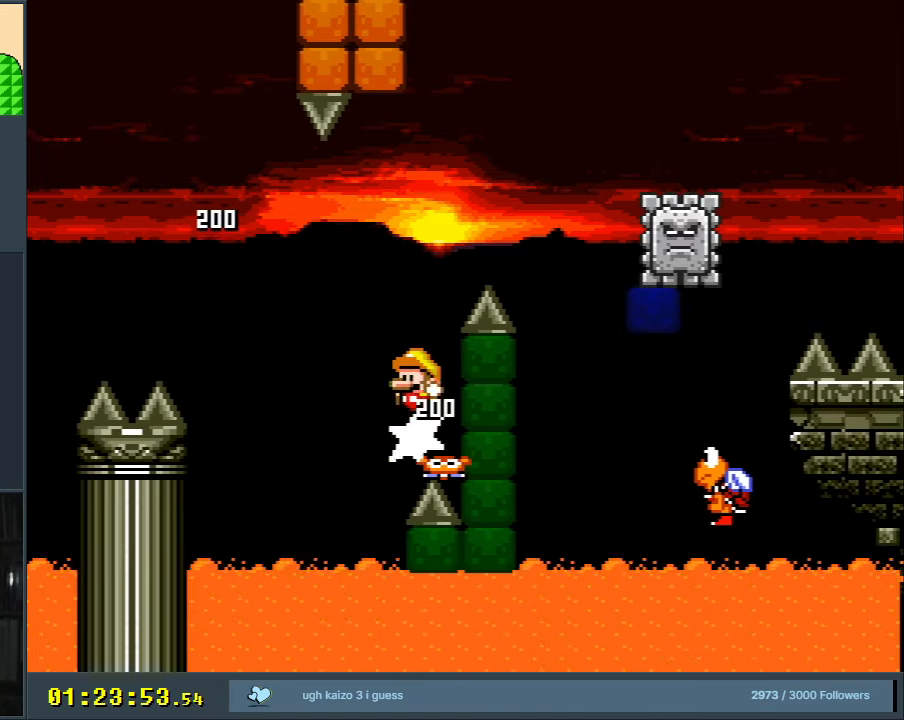
{"buttons": ["Y"], "events": [[33, "DPAD_UP", "up"], [67, "DPAD_RIGHT", "down"], [367, "B", "up"], [383, "DPAD_RIGHT", "up"]]}
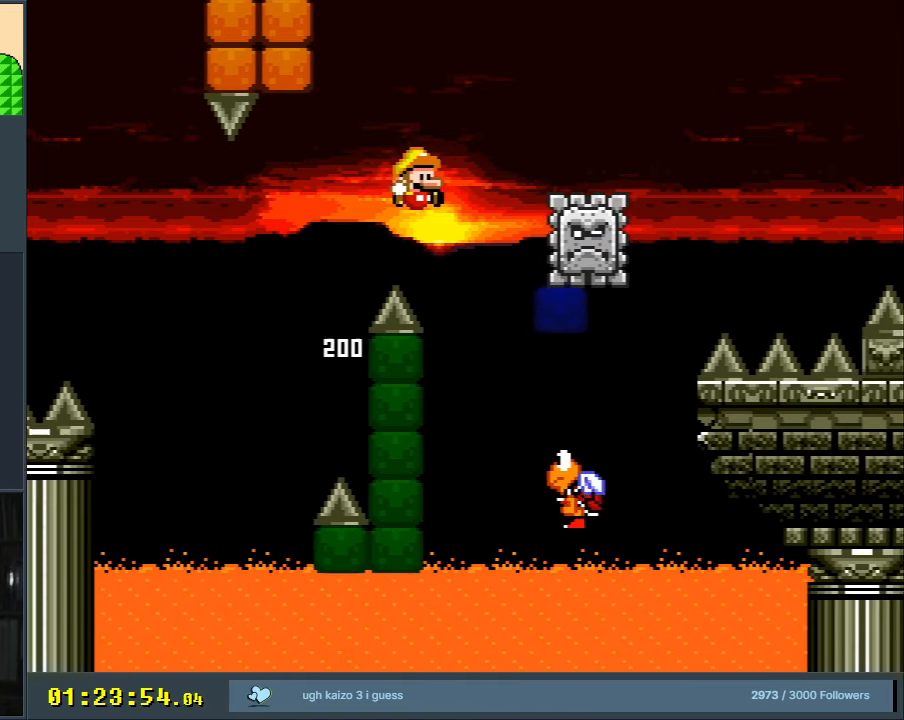
{"buttons": ["B", "Y", "DPAD_RIGHT"], "events": [[150, "DPAD_RIGHT", "down"], [217, "B", "down"]]}
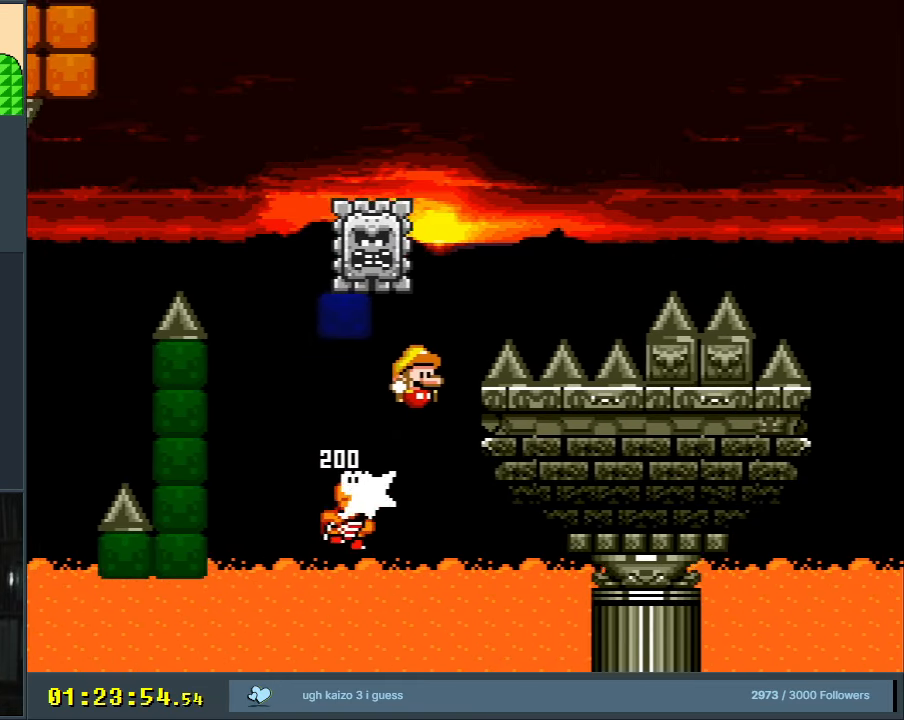
{"buttons": ["B", "Y", "DPAD_RIGHT"], "events": []}
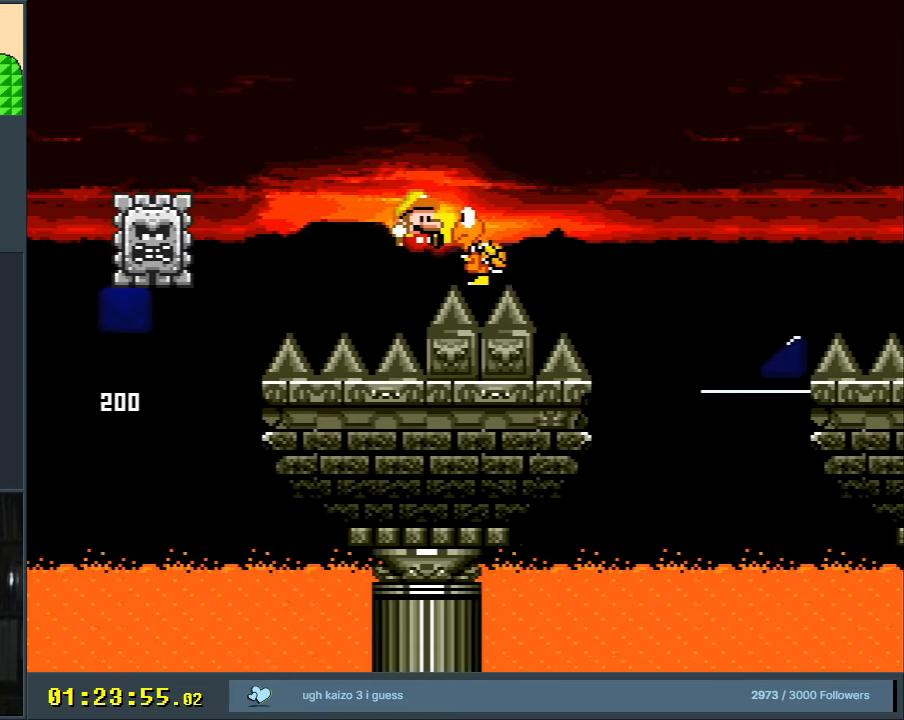
{"buttons": ["B", "Y"], "events": [[500, "DPAD_RIGHT", "up"]]}